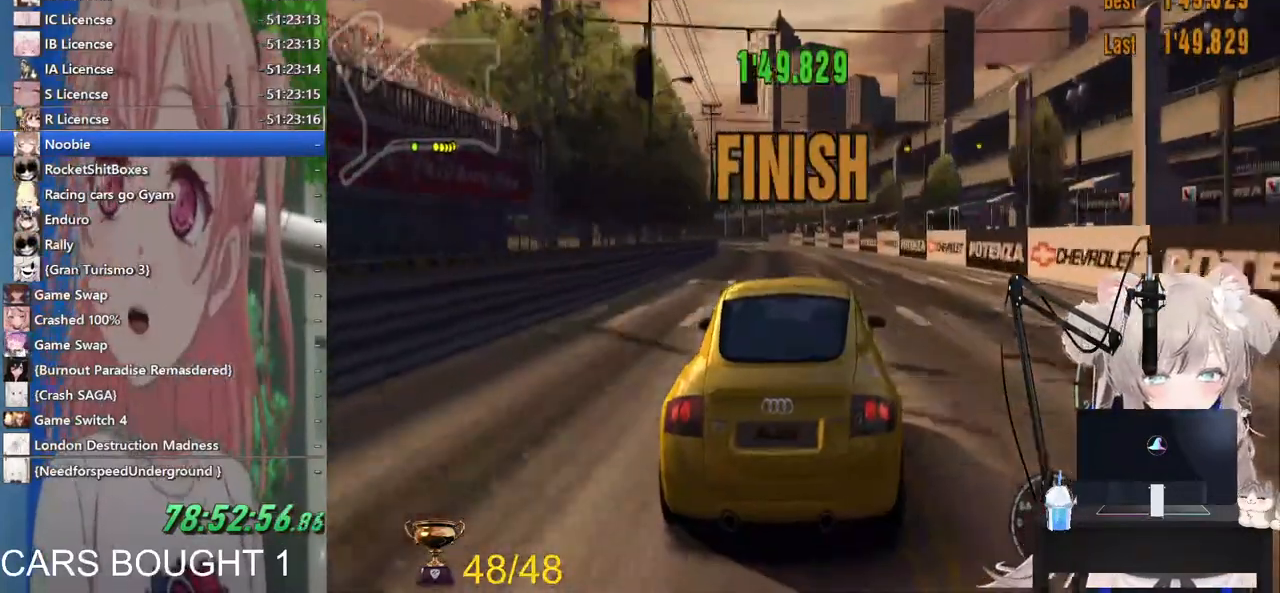
Gameplay with a controller (PlayStation layout); each line is a JSON object with the inputs held at the frame after it. "events" lists button and stick changes between this image and that frame as [ms after this image, input, new state], when the widget could be followed in between.
{"buttons": [], "left_stick": "center", "right_stick": "up-right", "events": [[267, "START", "down"], [367, "right_stick", "up-right"], [467, "START", "up"]]}
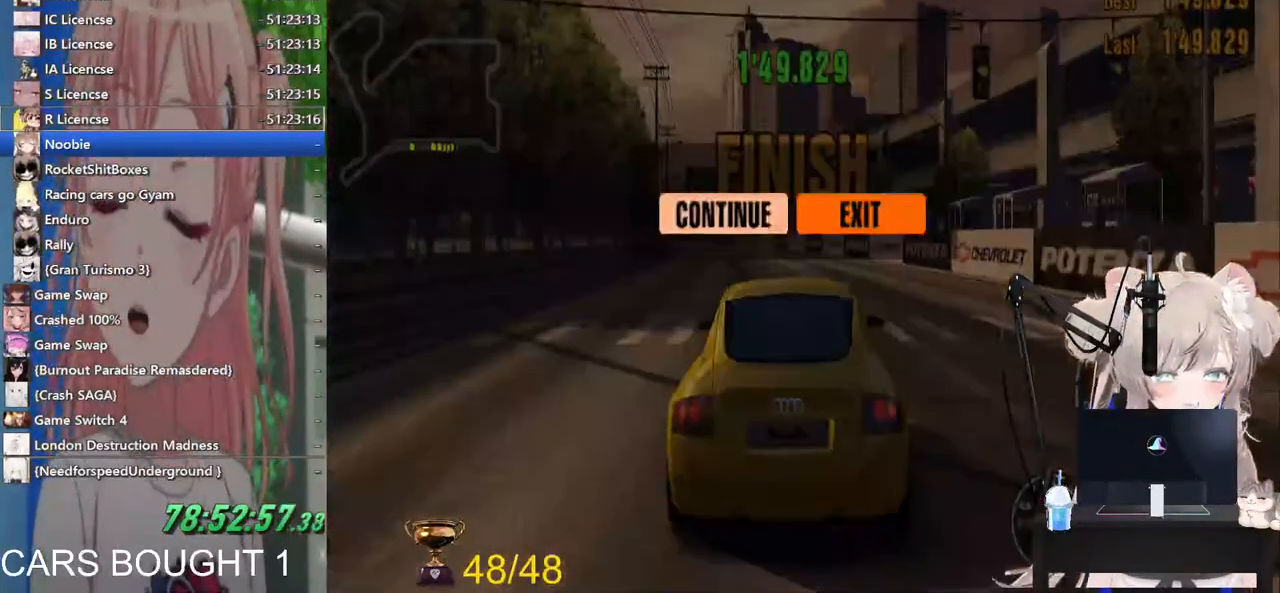
{"buttons": ["DPAD_UP"], "left_stick": "center", "right_stick": "center", "events": [[167, "DPAD_DOWN", "down"], [267, "right_stick", "center"], [283, "CROSS", "down"], [283, "DPAD_DOWN", "up"], [383, "CROSS", "up"], [483, "DPAD_UP", "down"]]}
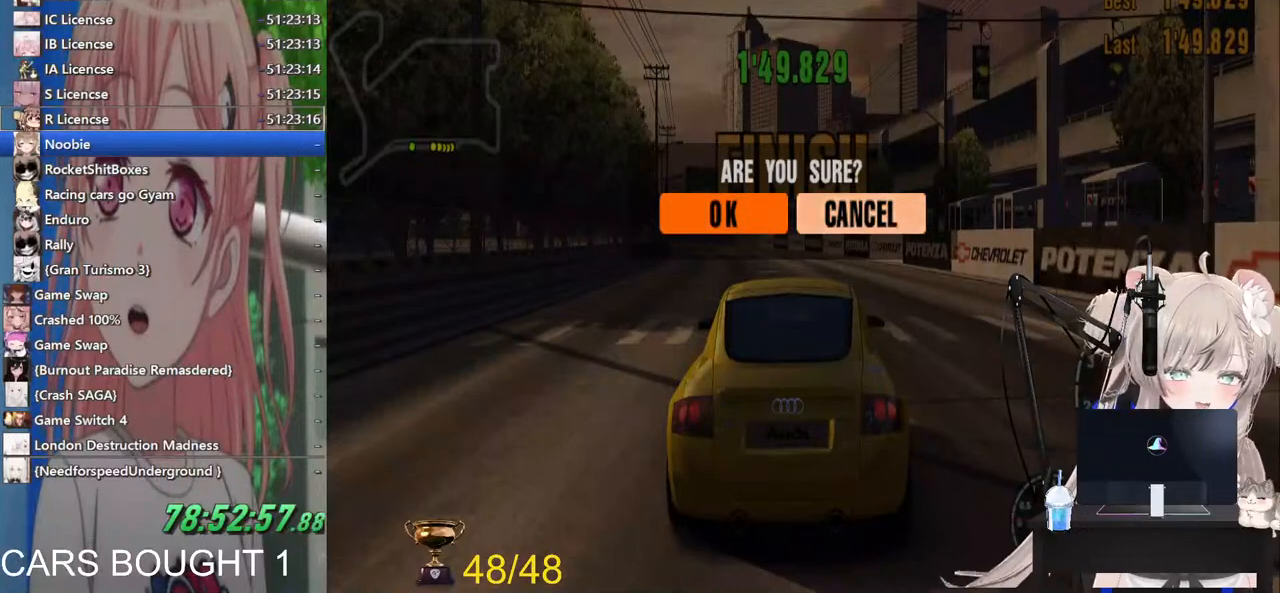
{"buttons": [], "left_stick": "center", "right_stick": "center", "events": [[67, "CROSS", "down"], [83, "DPAD_UP", "up"], [183, "CROSS", "up"]]}
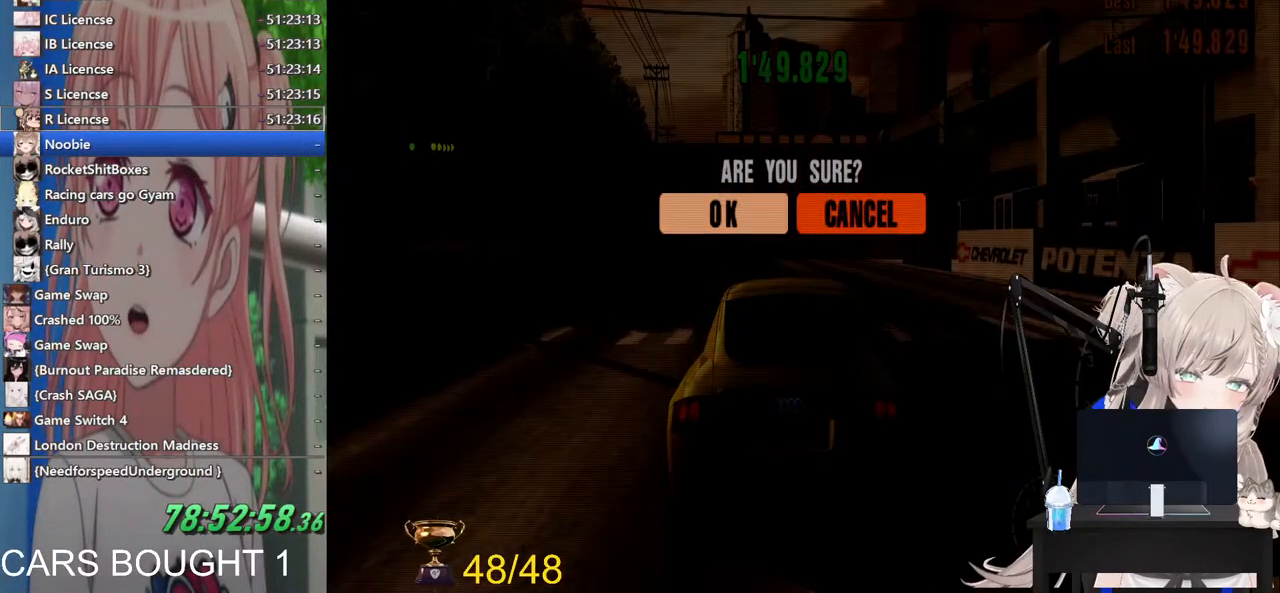
{"buttons": [], "left_stick": "center", "right_stick": "center", "events": []}
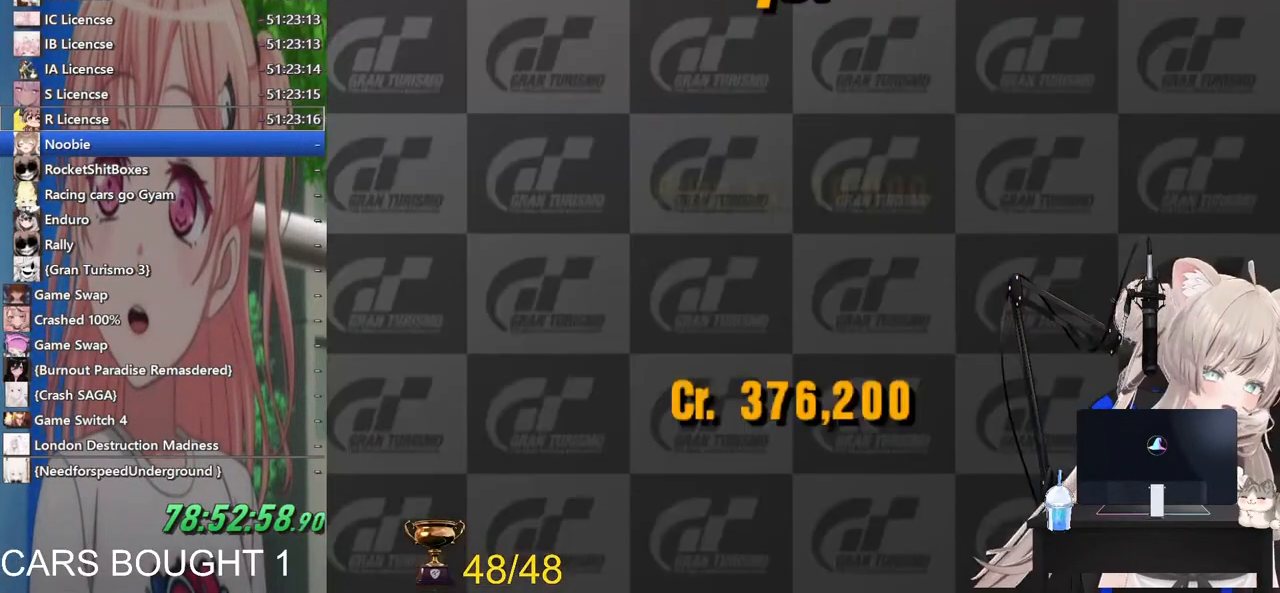
{"buttons": [], "left_stick": "center", "right_stick": "center", "events": []}
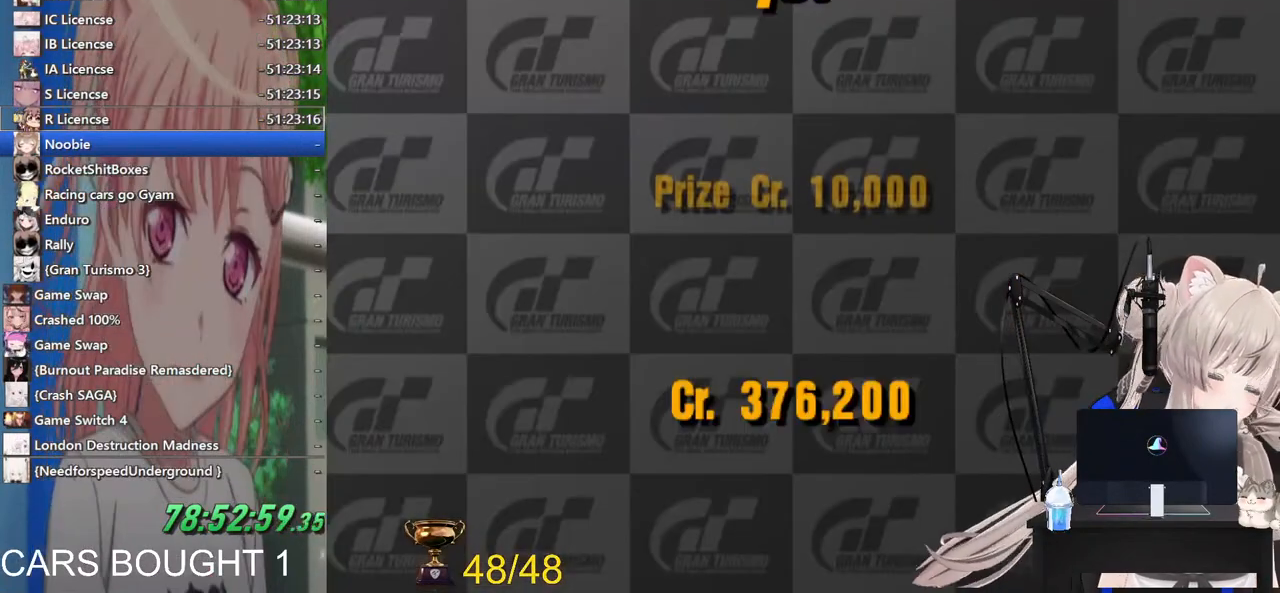
{"buttons": [], "left_stick": "center", "right_stick": "center", "events": []}
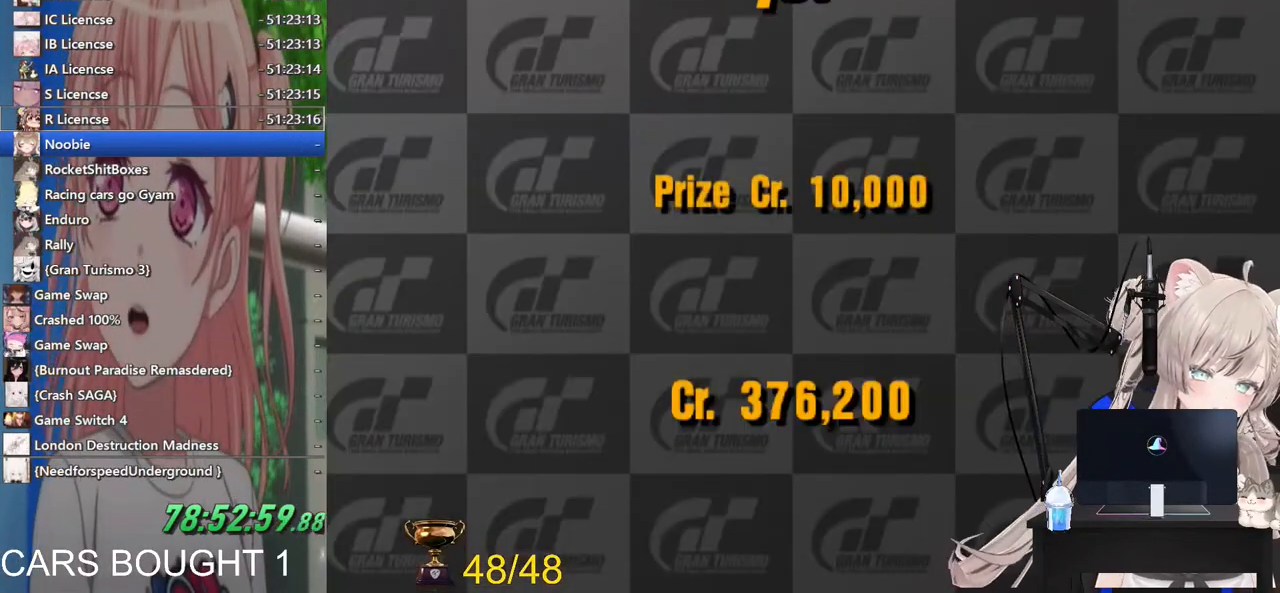
{"buttons": [], "left_stick": "center", "right_stick": "center", "events": []}